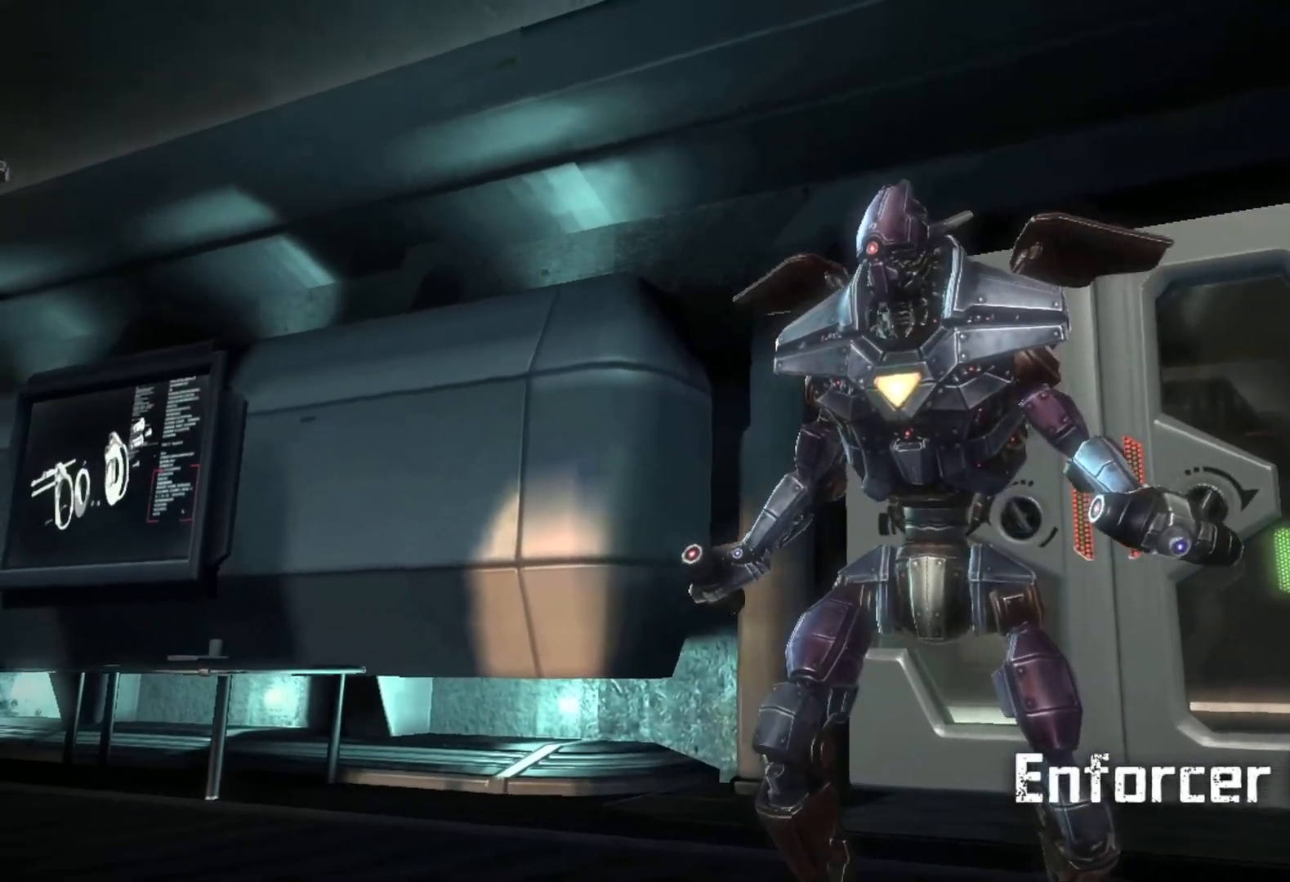
Gameplay with a controller (PlayStation layout); each line is a JSON object with the inputs held at the frame after it (dt_ms = milliseconds from this image to that frame). "events" lists button and stick changes between this image and that frame as [ms after this image, input, new state], when the widget could be followed in between.
{"dt_ms": 500, "buttons": [], "left_stick": "up", "right_stick": "center", "events": [[383, "left_stick", "up"]]}
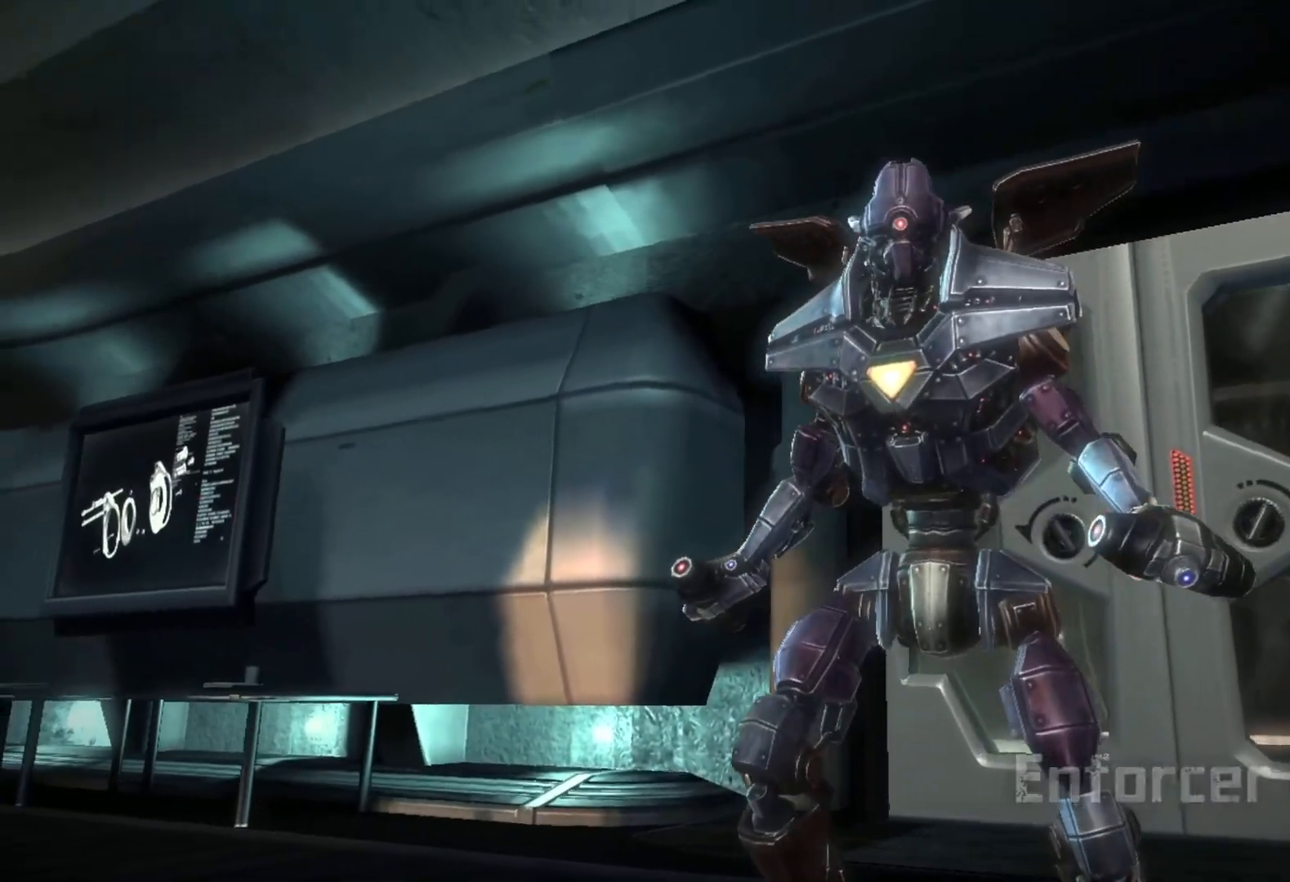
{"dt_ms": 500, "buttons": [], "left_stick": "up", "right_stick": "center", "events": []}
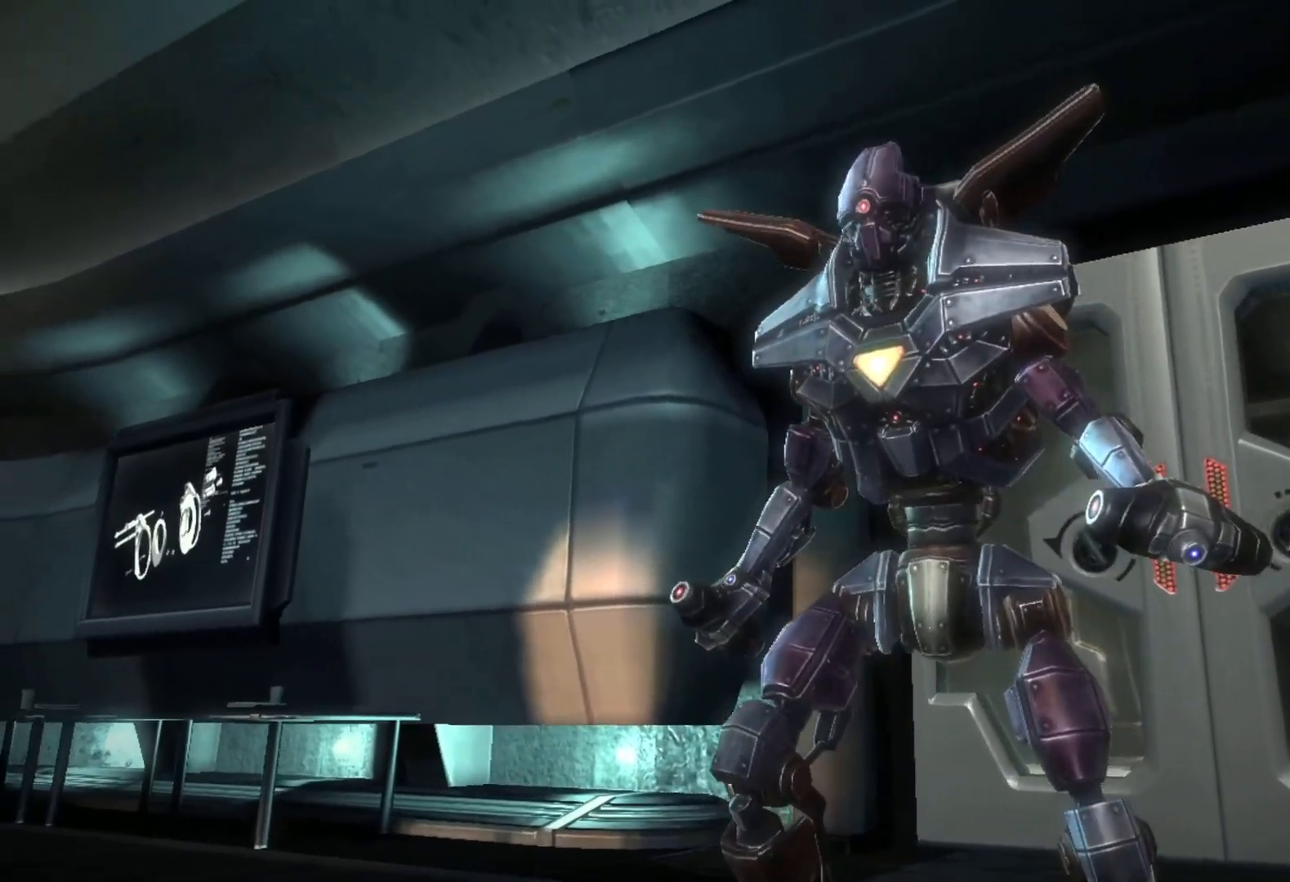
{"dt_ms": 500, "buttons": [], "left_stick": "up", "right_stick": "center", "events": []}
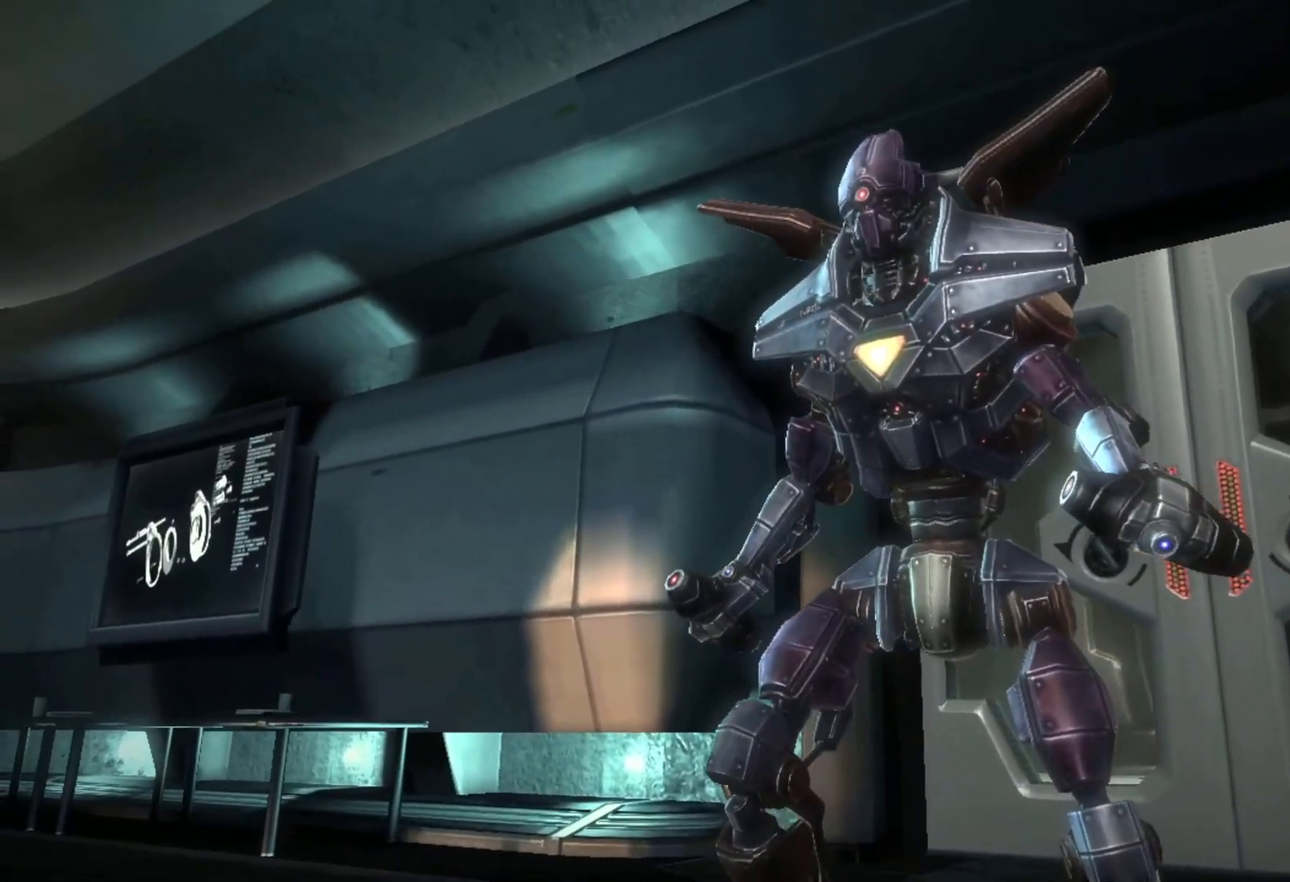
{"dt_ms": 500, "buttons": ["L1", "L2", "R1"], "left_stick": "up", "right_stick": "up-left", "events": [[383, "R1", "down"], [450, "right_stick", "up-left"], [467, "L1", "down"], [467, "L2", "down"]]}
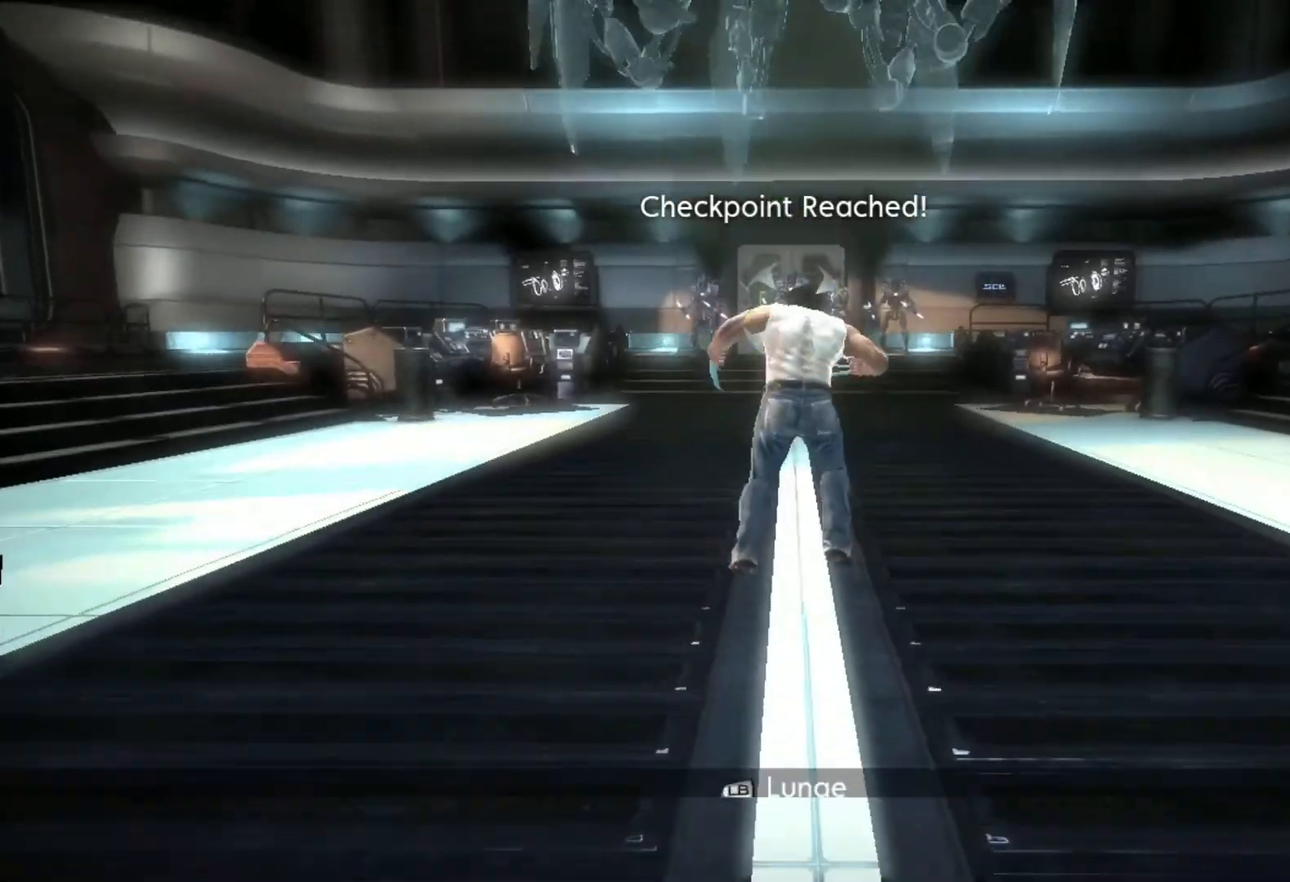
{"dt_ms": 500, "buttons": ["R2"], "left_stick": "center", "right_stick": "center", "events": [[33, "L1", "up"], [33, "L2", "up"], [33, "right_stick", "center"], [100, "L1", "down"], [167, "R1", "up"], [217, "L1", "up"], [400, "left_stick", "center"], [450, "R2", "down"]]}
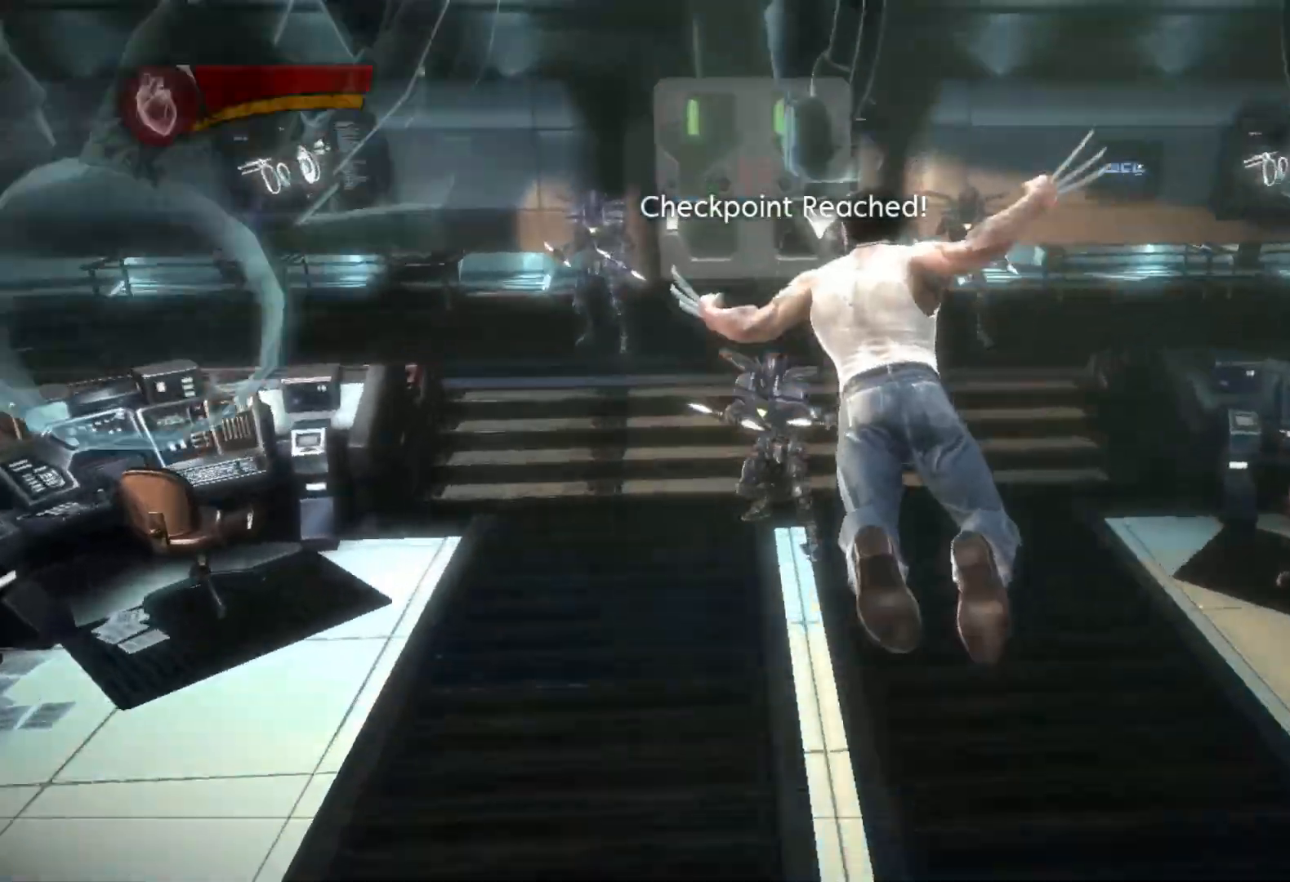
{"dt_ms": 500, "buttons": ["CROSS", "R2"], "left_stick": "center", "right_stick": "center", "events": [[433, "CROSS", "down"]]}
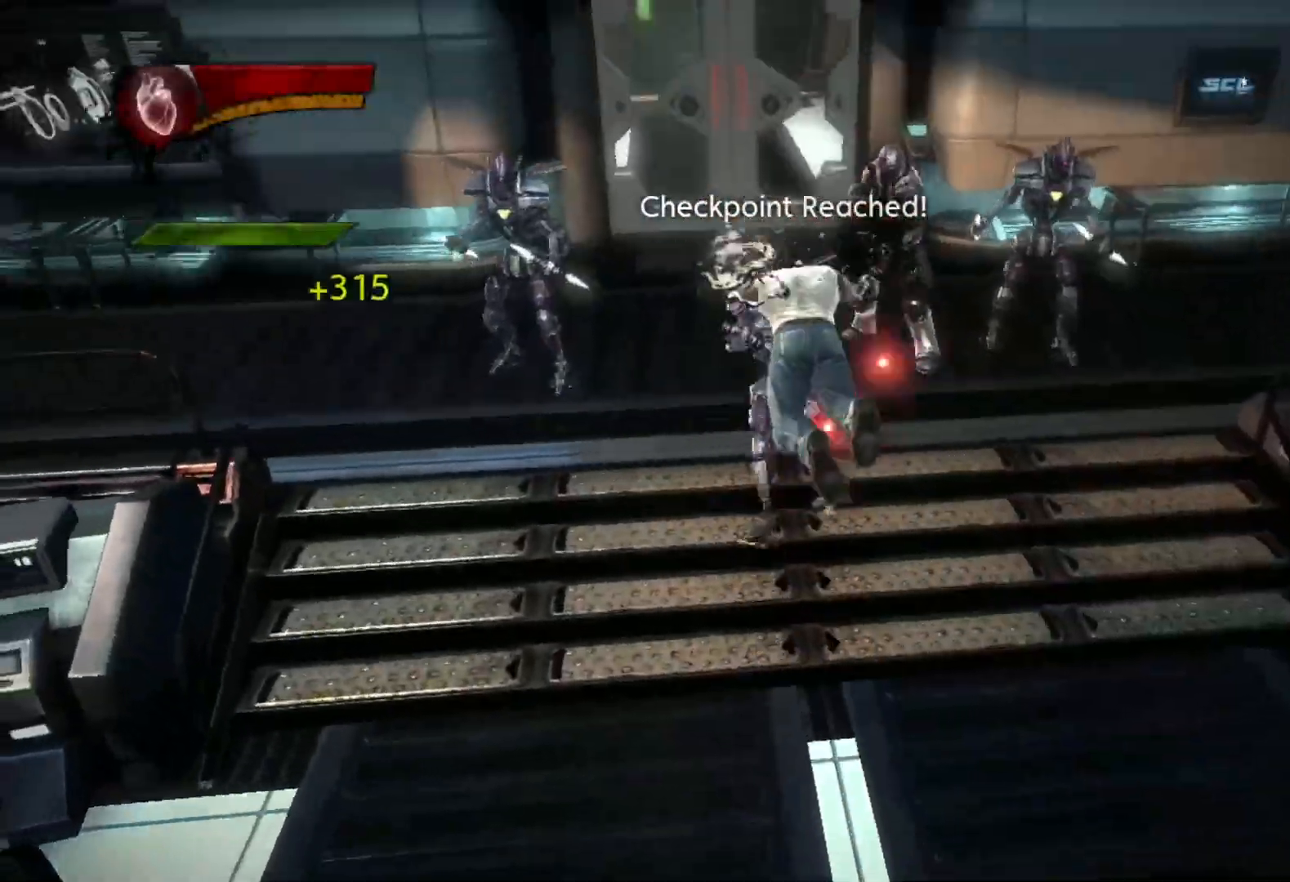
{"dt_ms": 500, "buttons": ["R2"], "left_stick": "center", "right_stick": "center", "events": [[33, "CROSS", "up"], [83, "CROSS", "down"], [183, "CROSS", "up"], [233, "CROSS", "down"], [300, "CROSS", "up"], [383, "CROSS", "down"], [433, "CROSS", "up"]]}
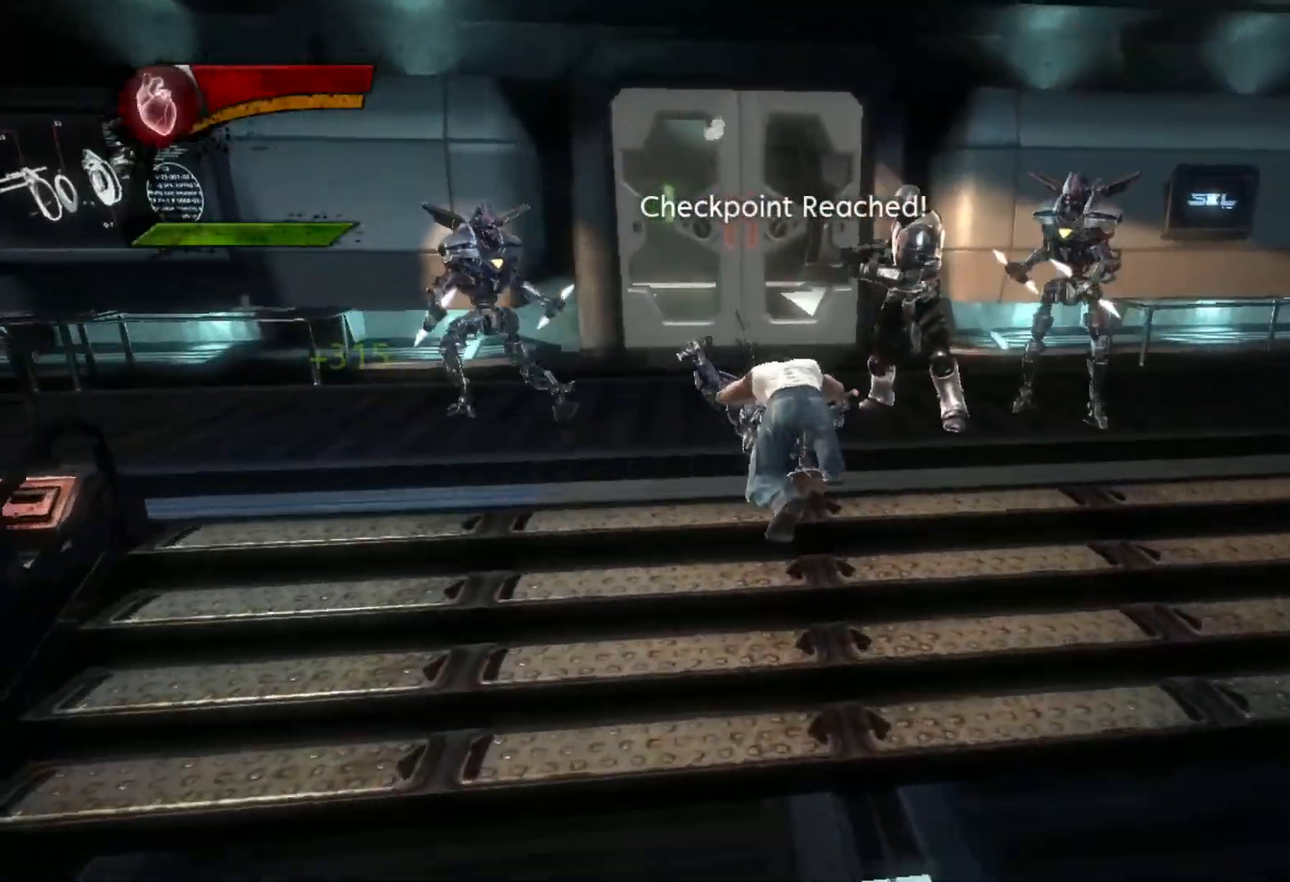
{"dt_ms": 500, "buttons": ["CROSS", "R2"], "left_stick": "up-right", "right_stick": "center", "events": [[17, "CROSS", "down"], [83, "CROSS", "up"], [117, "left_stick", "up-right"], [150, "CROSS", "down"], [217, "CROSS", "up"], [300, "CROSS", "down"], [383, "CROSS", "up"], [450, "CROSS", "down"]]}
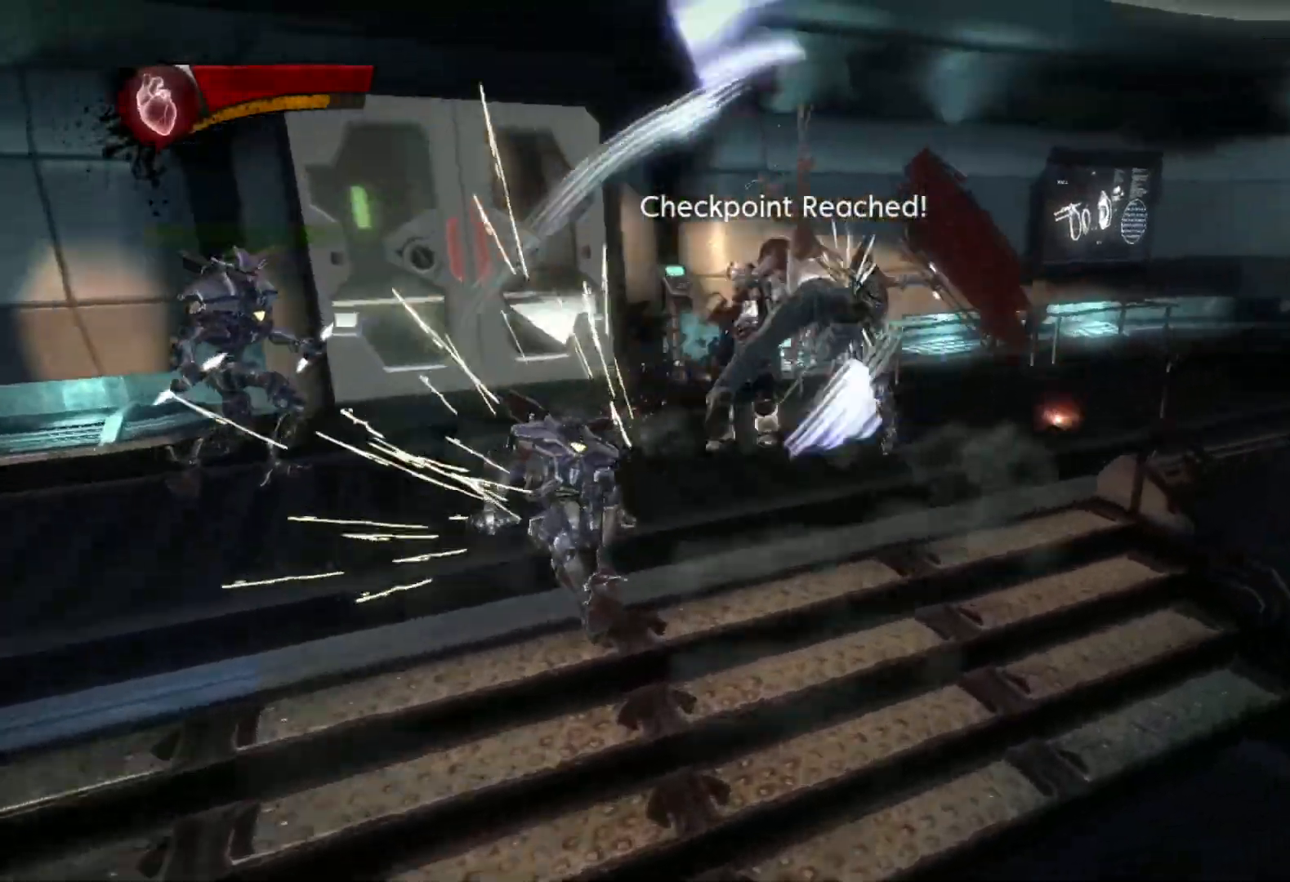
{"dt_ms": 500, "buttons": ["R2"], "left_stick": "down-left", "right_stick": "center", "events": [[17, "CROSS", "up"], [17, "left_stick", "up"], [83, "CROSS", "down"], [150, "CROSS", "up"], [233, "CROSS", "down"], [267, "left_stick", "up-left"], [300, "CROSS", "up"], [367, "CROSS", "down"], [417, "left_stick", "down-left"], [450, "CROSS", "up"]]}
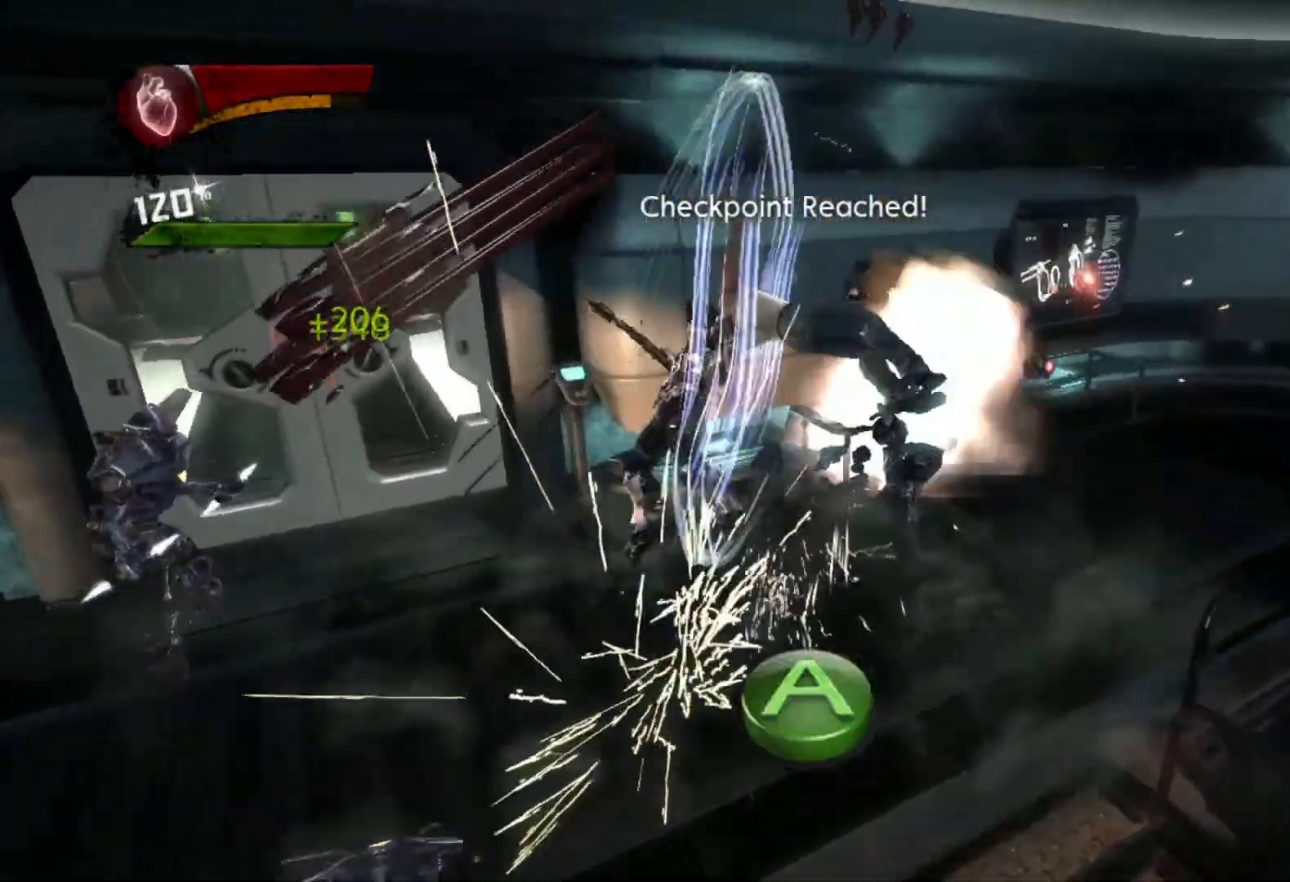
{"dt_ms": 500, "buttons": ["CROSS", "R2"], "left_stick": "down-left", "right_stick": "center", "events": [[17, "CROSS", "down"], [83, "CROSS", "up"], [167, "CROSS", "down"], [233, "CROSS", "up"], [317, "CROSS", "down"], [383, "CROSS", "up"], [450, "CROSS", "down"]]}
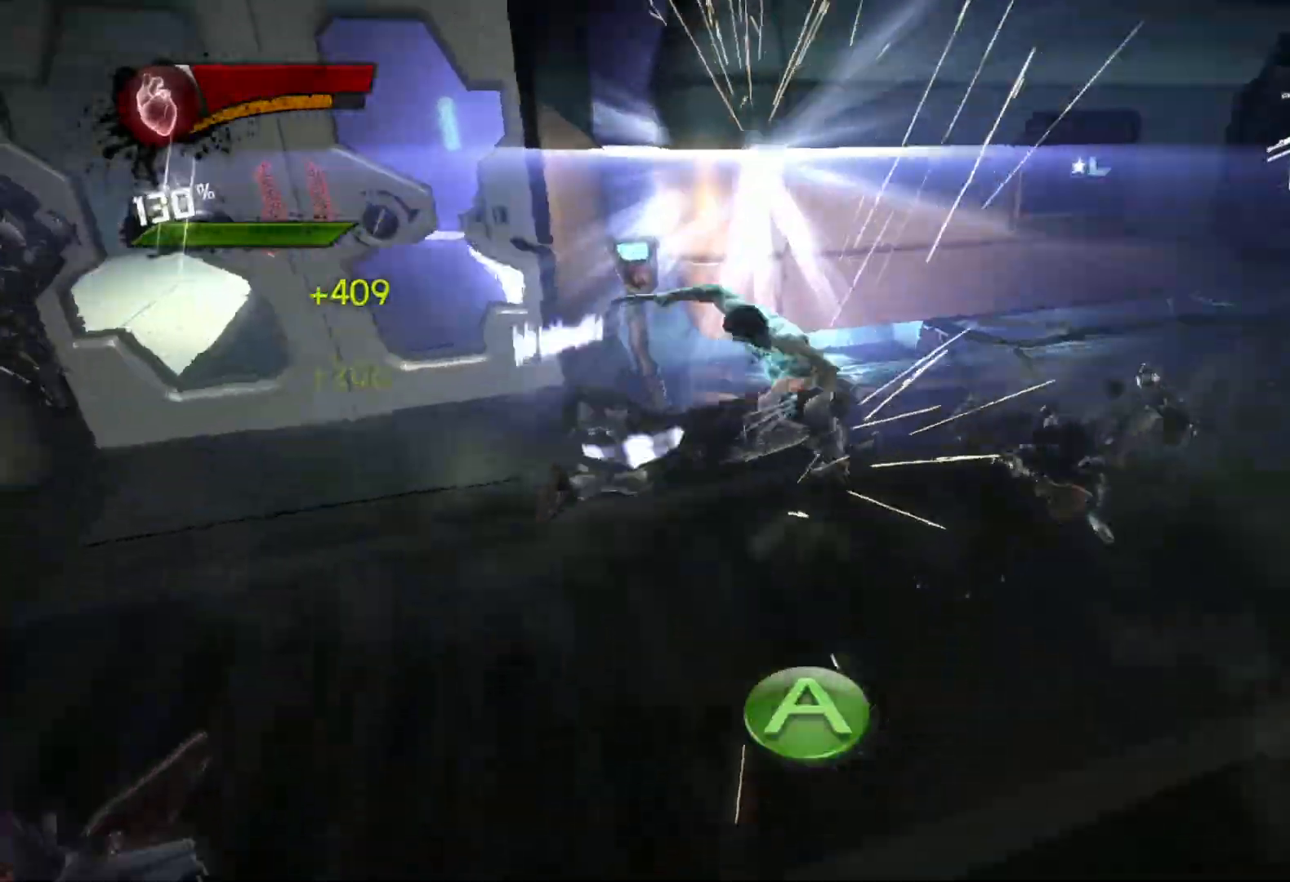
{"dt_ms": 500, "buttons": [], "left_stick": "up-left", "right_stick": "center", "events": [[17, "CROSS", "up"], [83, "CROSS", "down"], [133, "CROSS", "up"], [150, "left_stick", "up-left"], [200, "R2", "up"]]}
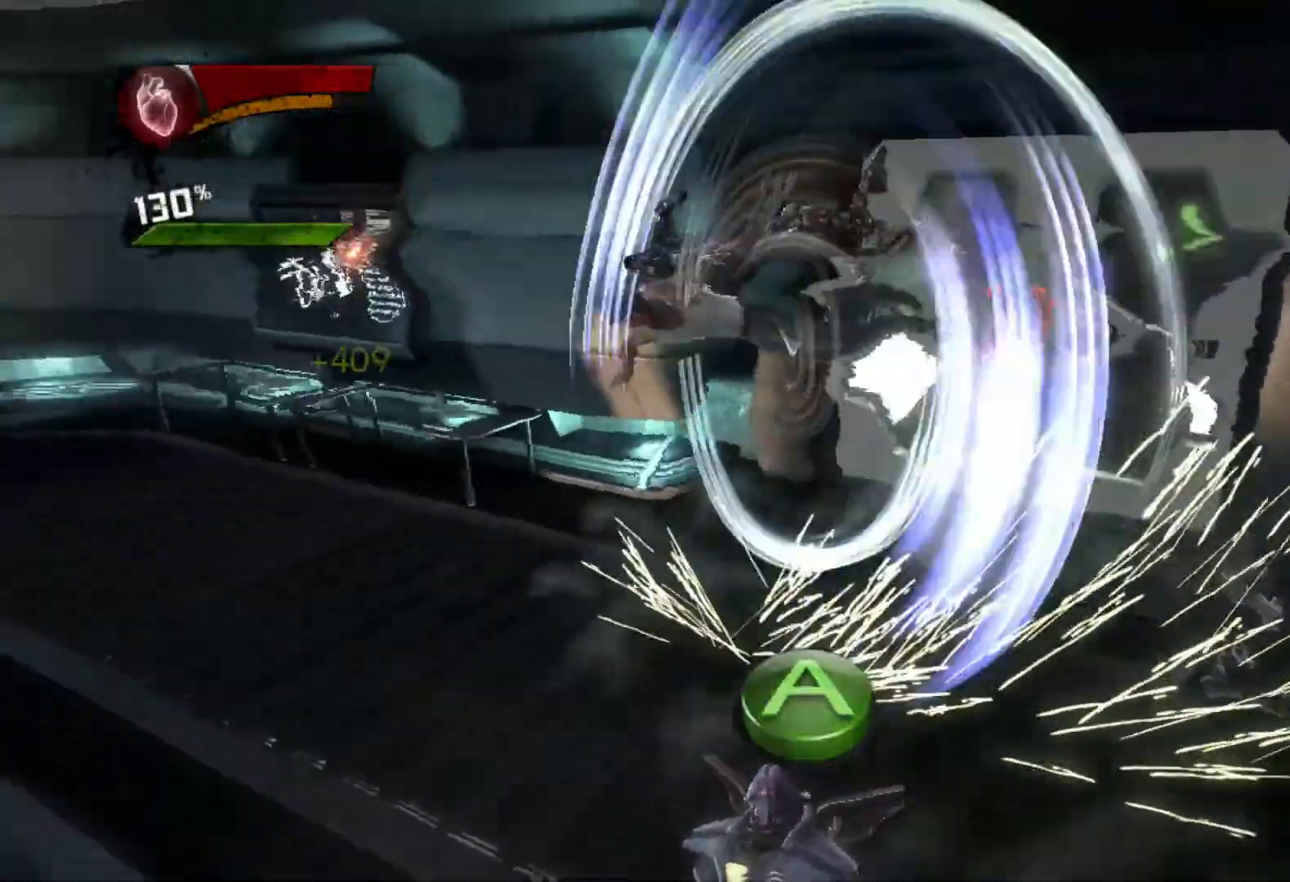
{"dt_ms": 1000, "buttons": [], "left_stick": "right", "right_stick": "down-left"}
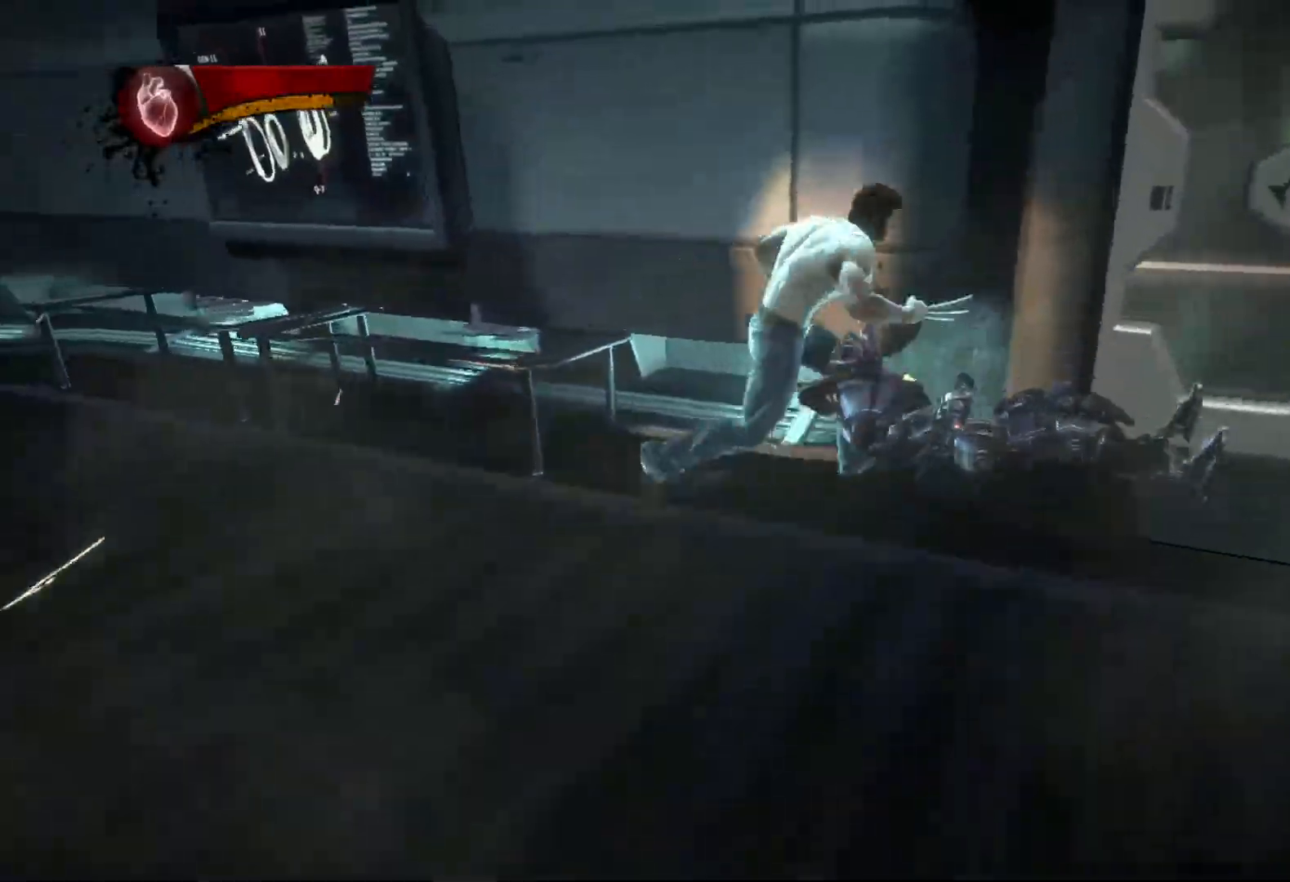
{"dt_ms": 500, "buttons": [], "left_stick": "up-right", "right_stick": "down-left", "events": [[333, "left_stick", "up-right"]]}
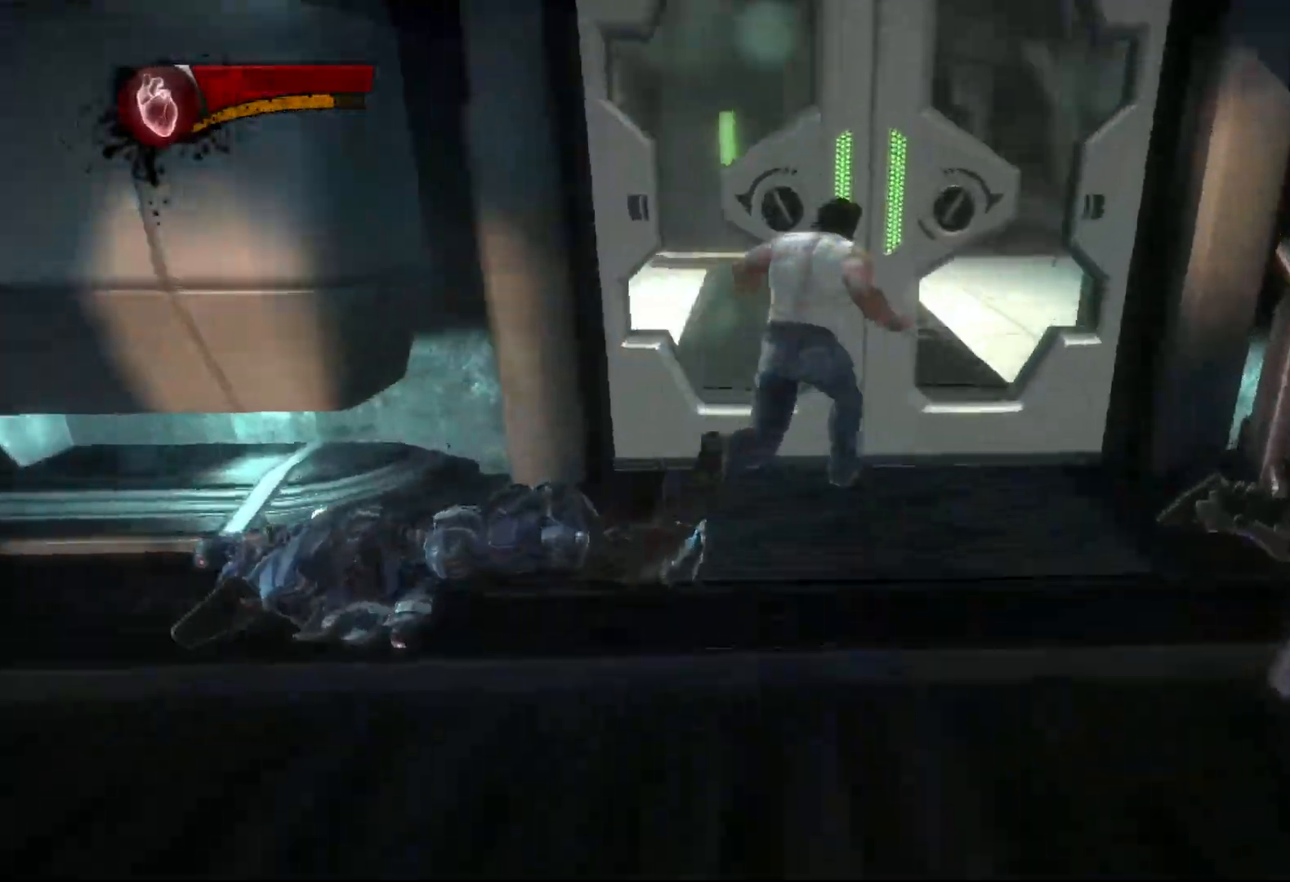
{"dt_ms": 500, "buttons": [], "left_stick": "up", "right_stick": "center", "events": [[100, "left_stick", "up"], [100, "right_stick", "center"], [167, "right_stick", "down-left"], [267, "right_stick", "center"]]}
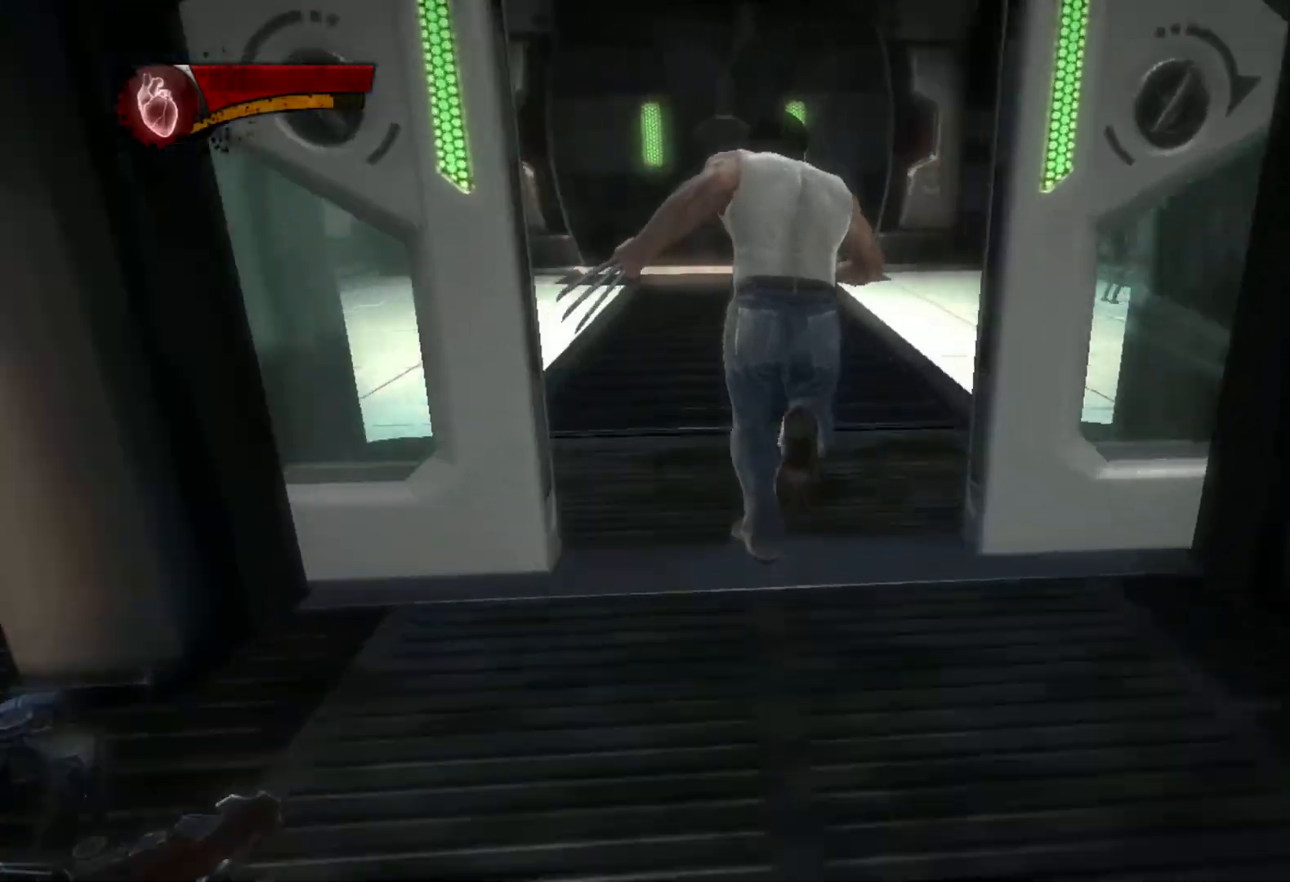
{"dt_ms": 500, "buttons": ["L2", "R2"], "left_stick": "up", "right_stick": "center", "events": [[183, "L1", "down"], [250, "L2", "down"], [300, "L2", "up"], [317, "L1", "up"], [483, "R2", "down"], [500, "L2", "down"]]}
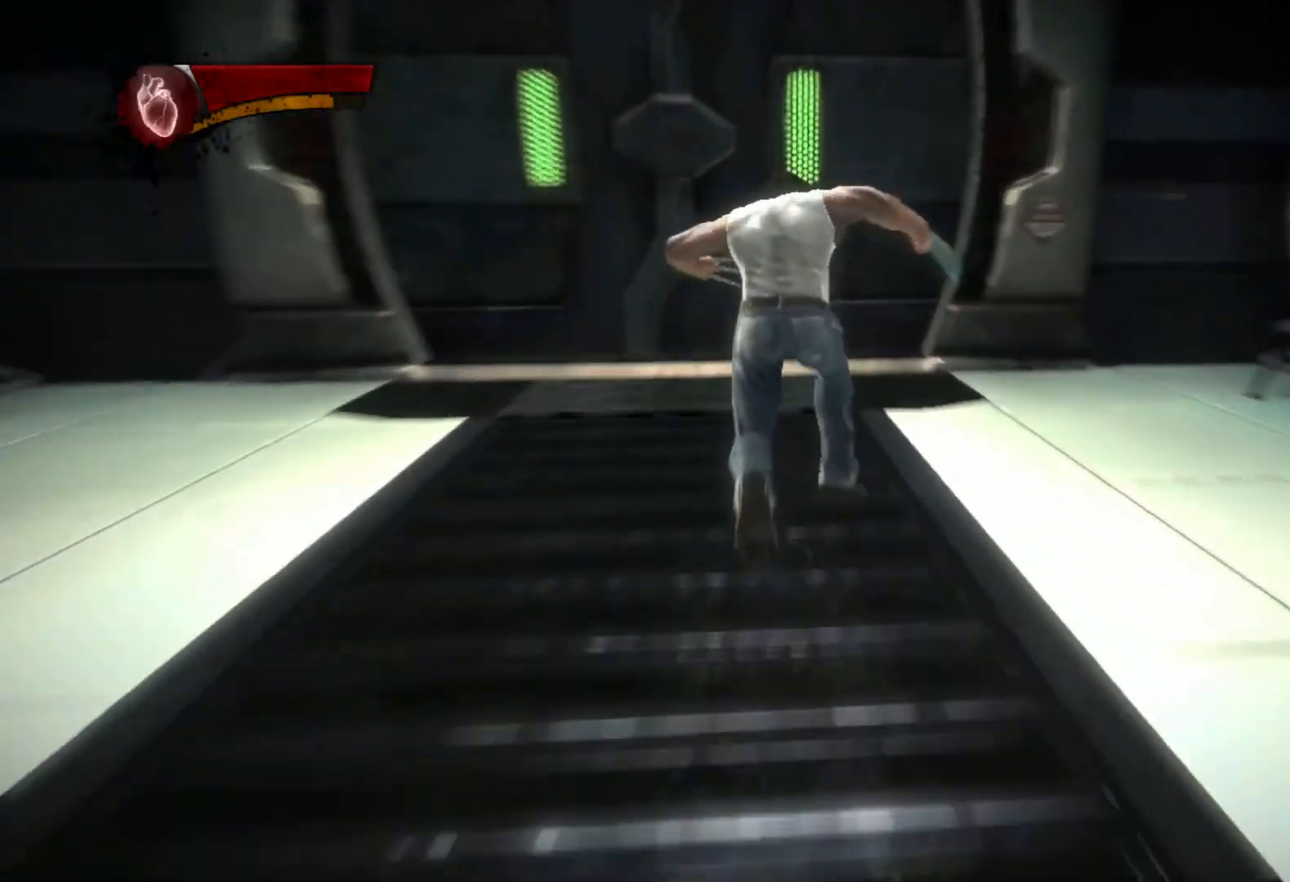
{"dt_ms": 500, "buttons": [], "left_stick": "up", "right_stick": "center", "events": [[367, "R2", "up"], [383, "L2", "up"]]}
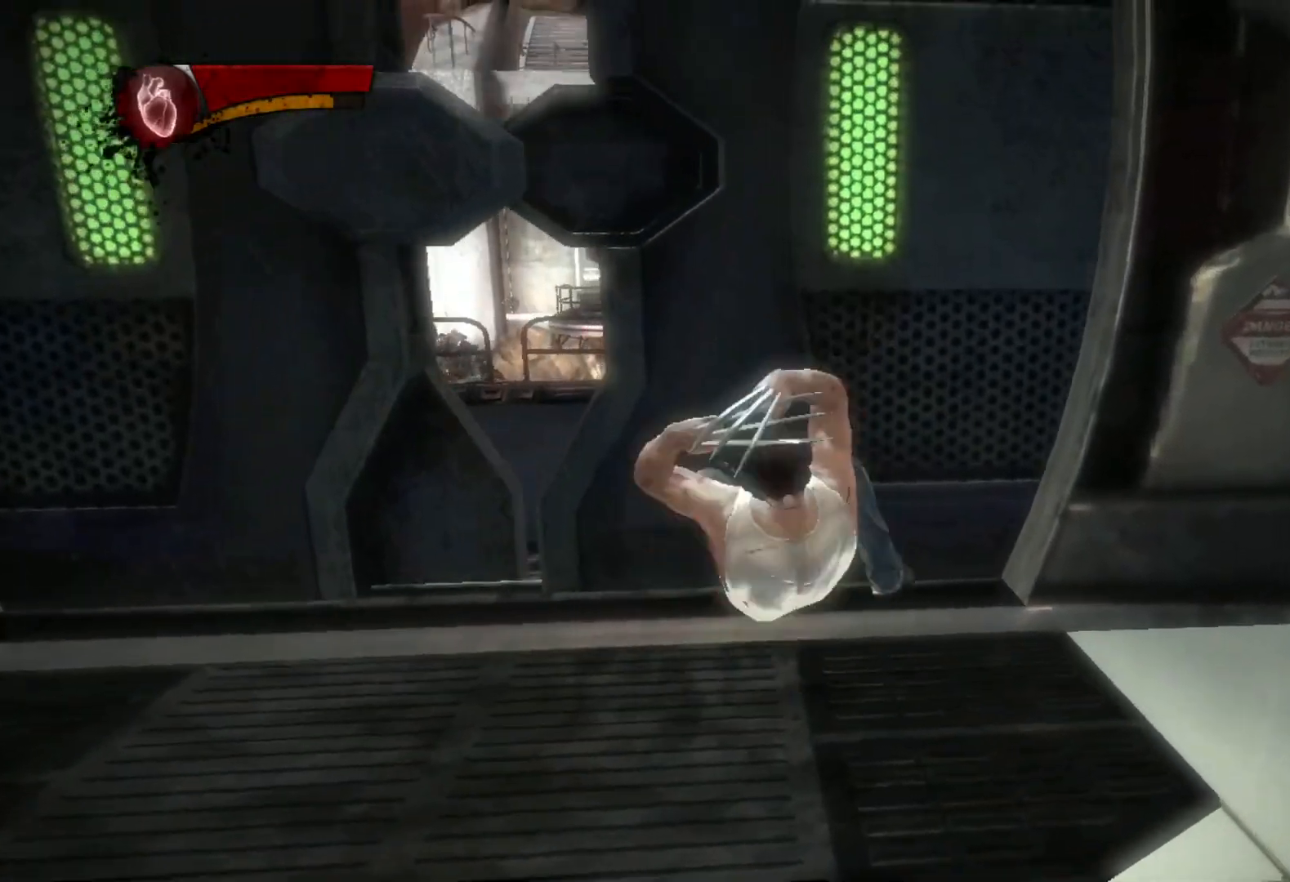
{"dt_ms": 500, "buttons": ["L2", "R2"], "left_stick": "up", "right_stick": "right", "events": [[17, "TRIANGLE", "down"], [83, "TRIANGLE", "up"], [100, "L1", "down"], [217, "L1", "up"], [300, "right_stick", "right"], [383, "L2", "down"], [400, "R2", "down"]]}
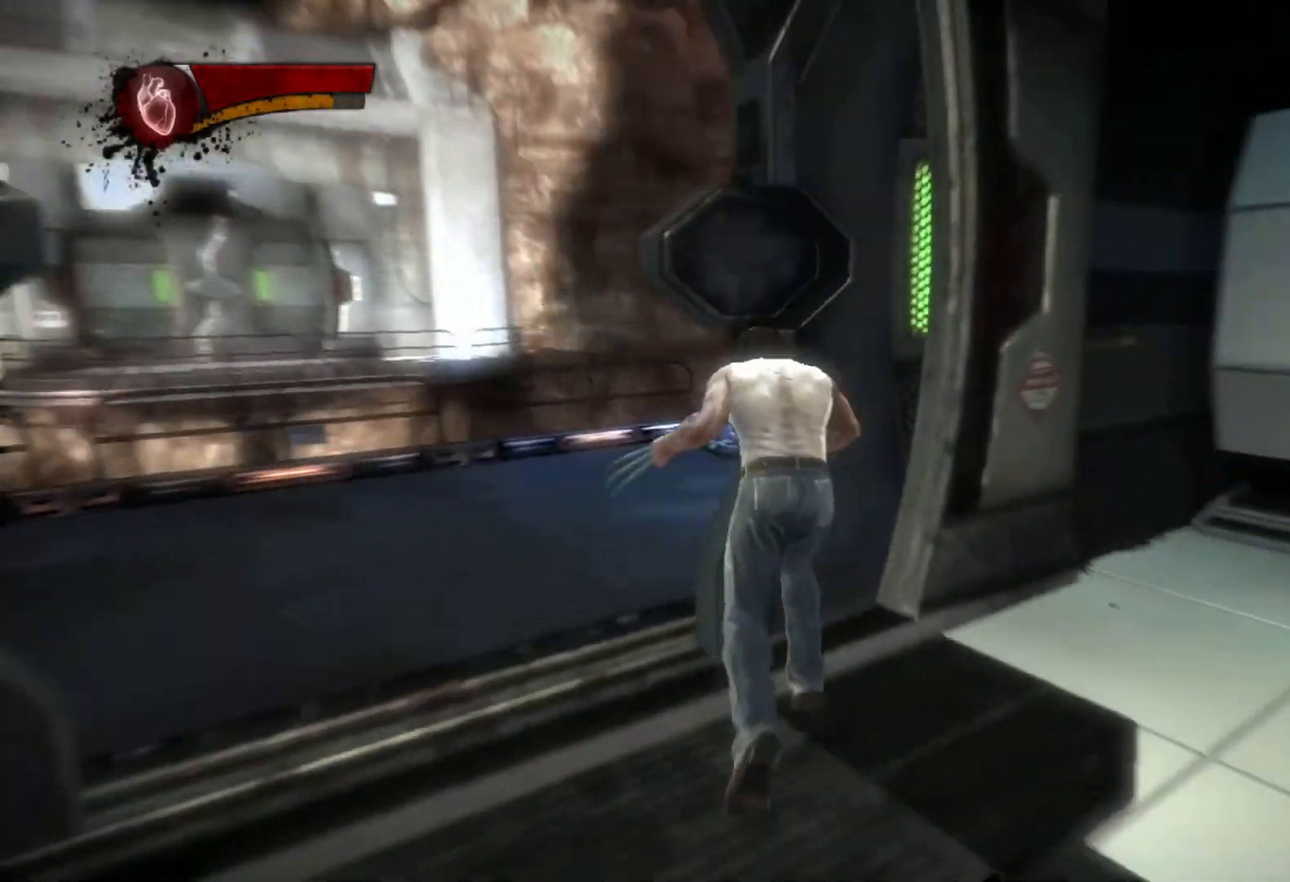
{"dt_ms": 500, "buttons": ["TRIANGLE"], "left_stick": "up-left", "right_stick": "center", "events": [[83, "left_stick", "up-left"], [117, "right_stick", "up-right"], [233, "R2", "up"], [317, "L2", "up"], [317, "right_stick", "center"], [450, "TRIANGLE", "down"]]}
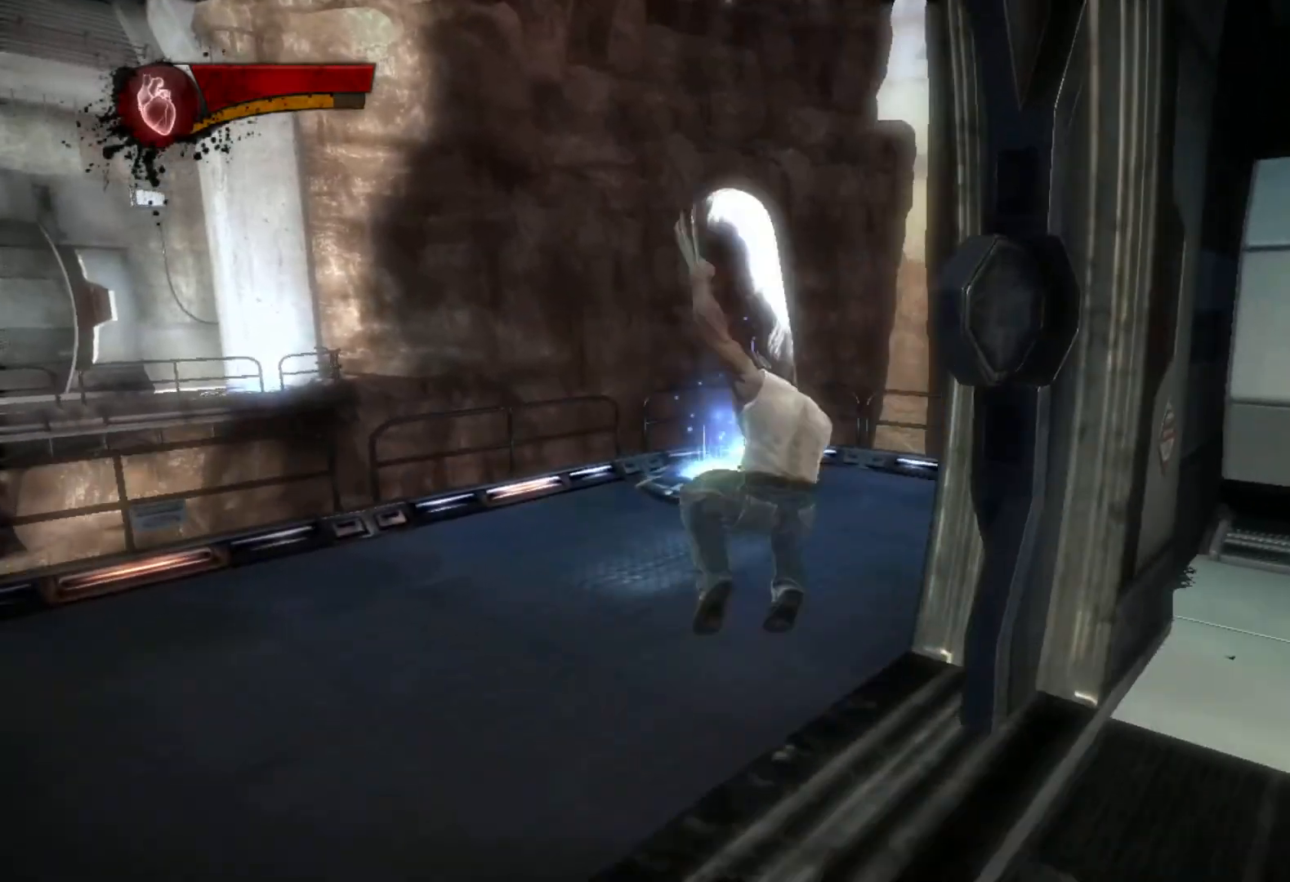
{"dt_ms": 500, "buttons": [], "left_stick": "up-right", "right_stick": "left", "events": [[67, "L1", "down"], [67, "TRIANGLE", "up"], [150, "left_stick", "up"], [167, "L1", "up"], [267, "left_stick", "up-right"], [483, "right_stick", "left"]]}
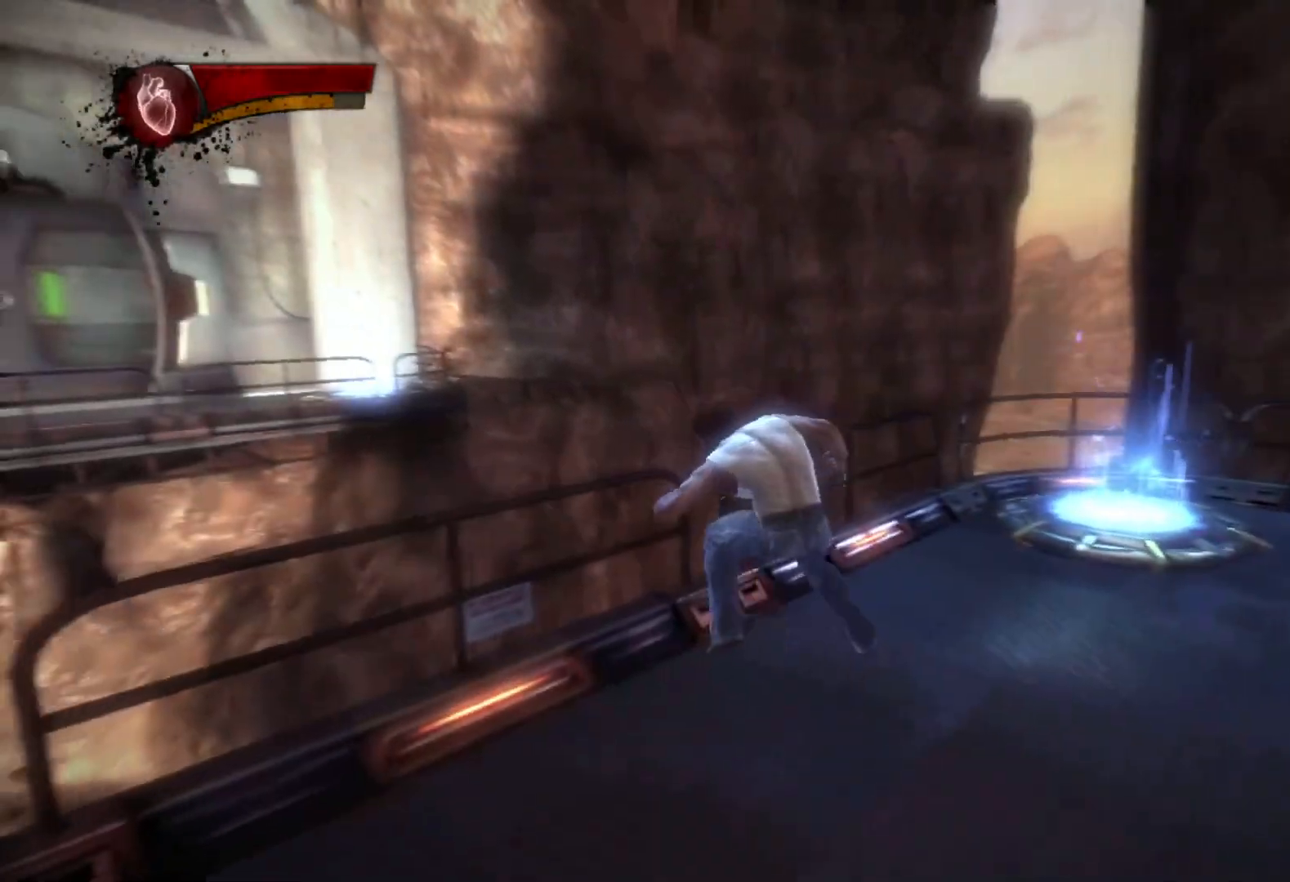
{"dt_ms": 500, "buttons": [], "left_stick": "up-right", "right_stick": "down-left", "events": [[33, "right_stick", "center"], [133, "CROSS", "down"], [233, "CROSS", "up"], [500, "right_stick", "down-left"]]}
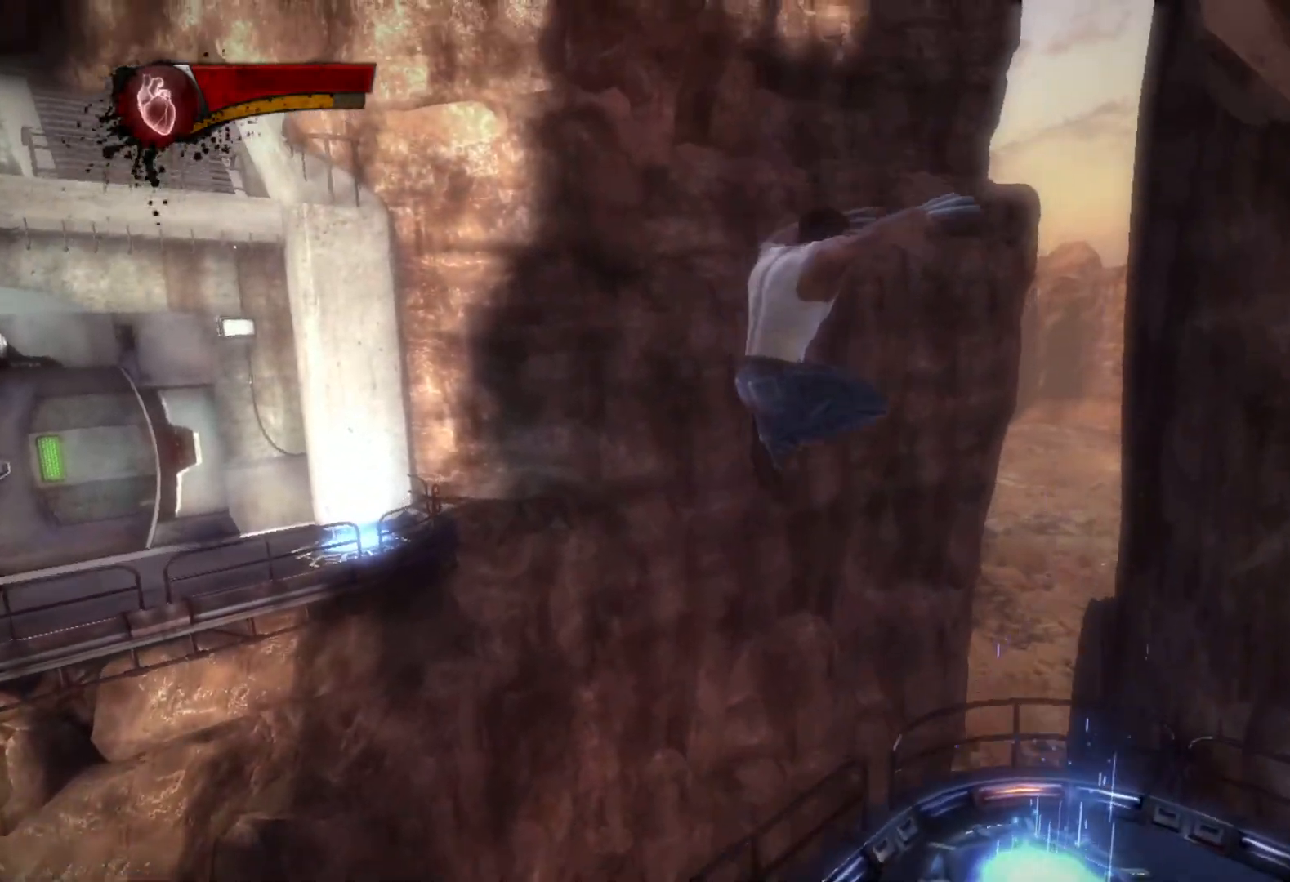
{"dt_ms": 500, "buttons": [], "left_stick": "up-right", "right_stick": "center", "events": [[117, "right_stick", "center"], [367, "right_stick", "left"], [417, "right_stick", "center"]]}
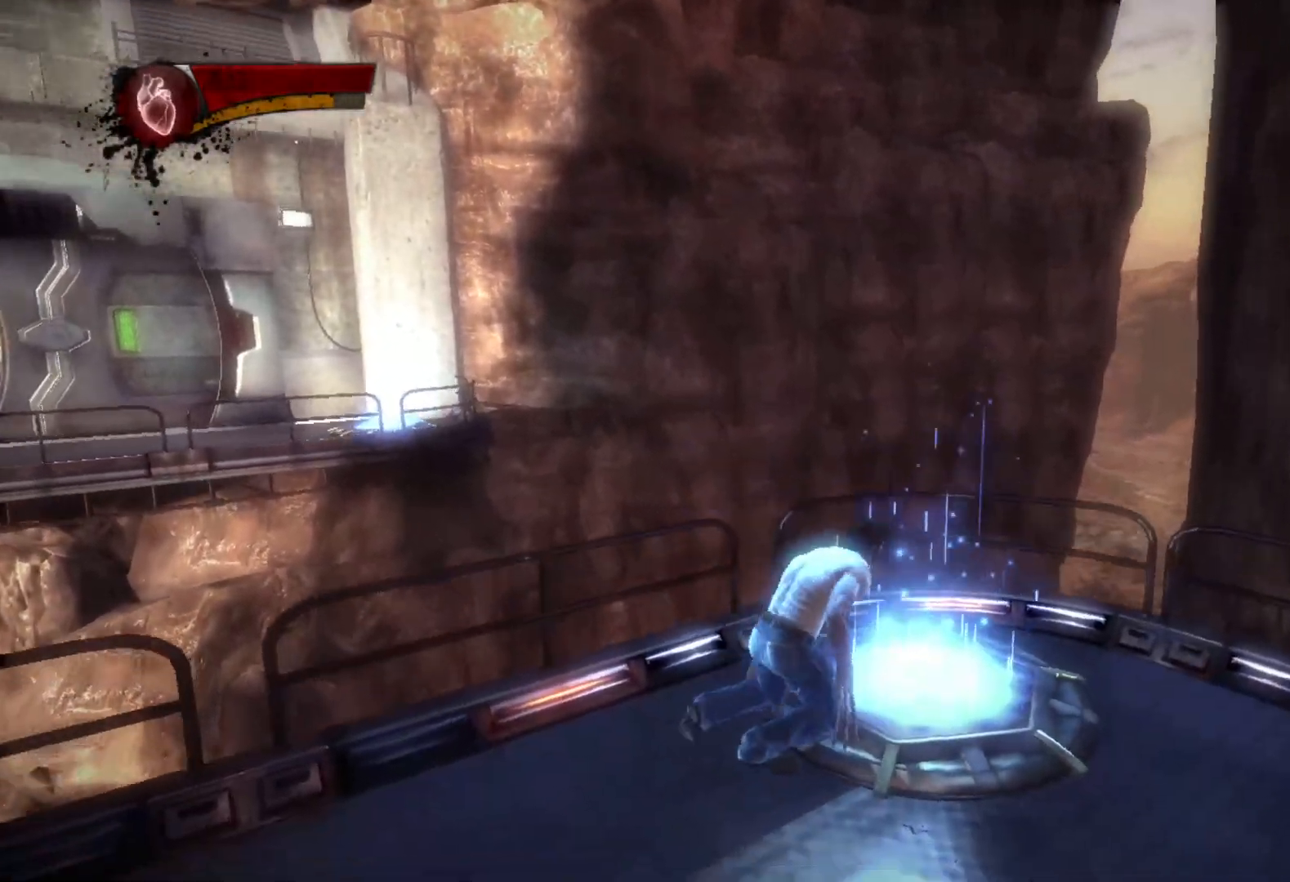
{"dt_ms": 500, "buttons": [], "left_stick": "center", "right_stick": "center", "events": [[367, "left_stick", "center"]]}
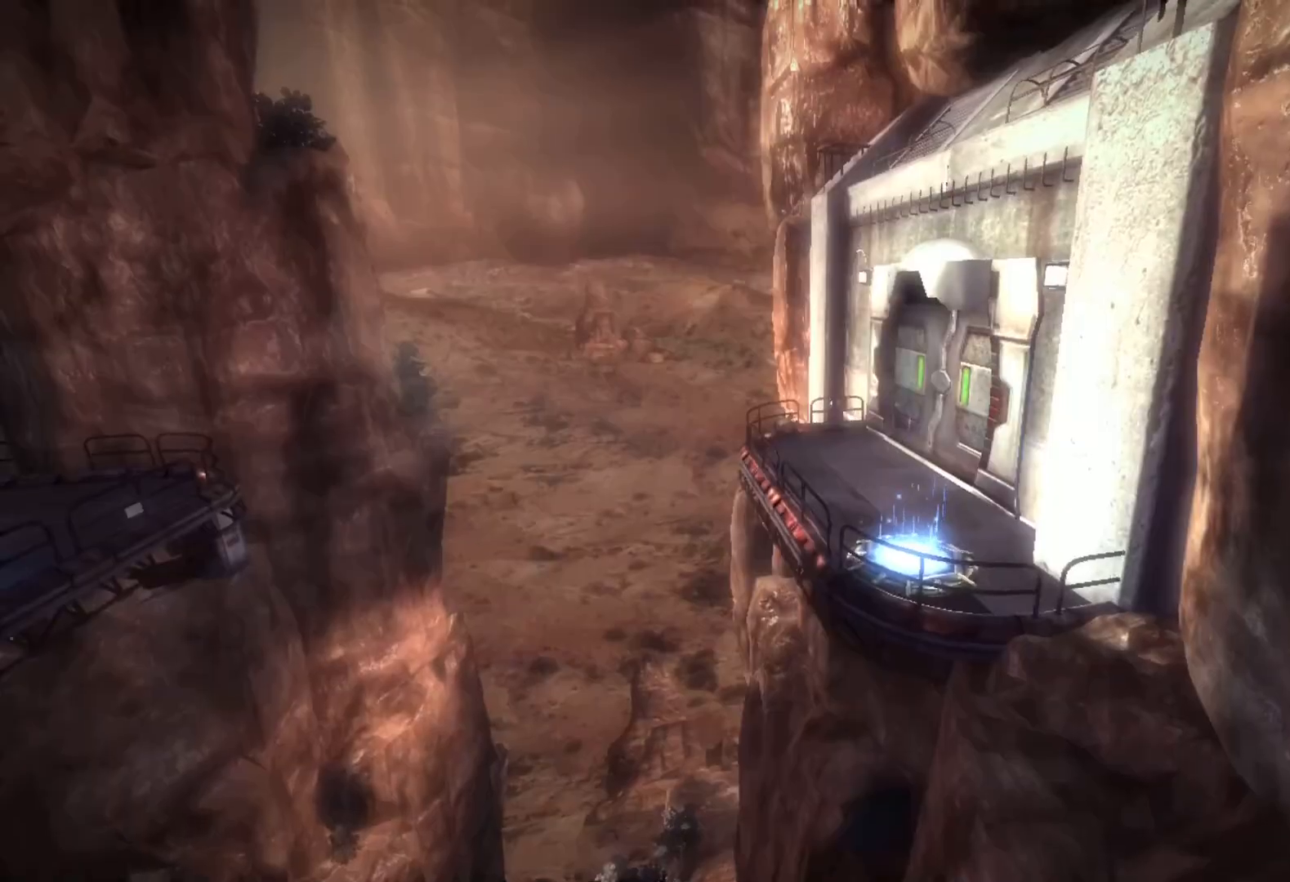
{"dt_ms": 500, "buttons": [], "left_stick": "up", "right_stick": "center", "events": [[333, "left_stick", "up"]]}
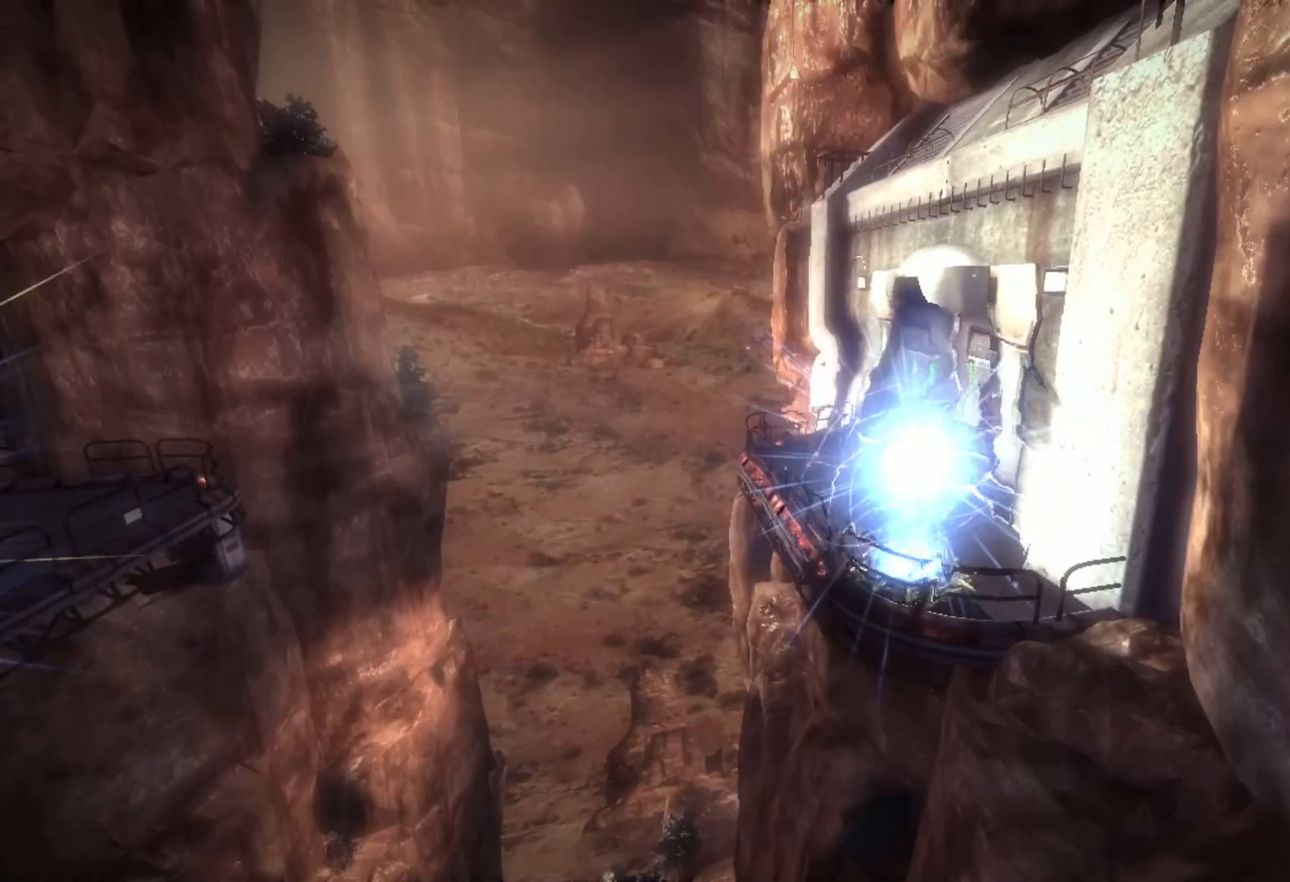
{"dt_ms": 500, "buttons": [], "left_stick": "up-left", "right_stick": "center", "events": [[350, "left_stick", "up-left"]]}
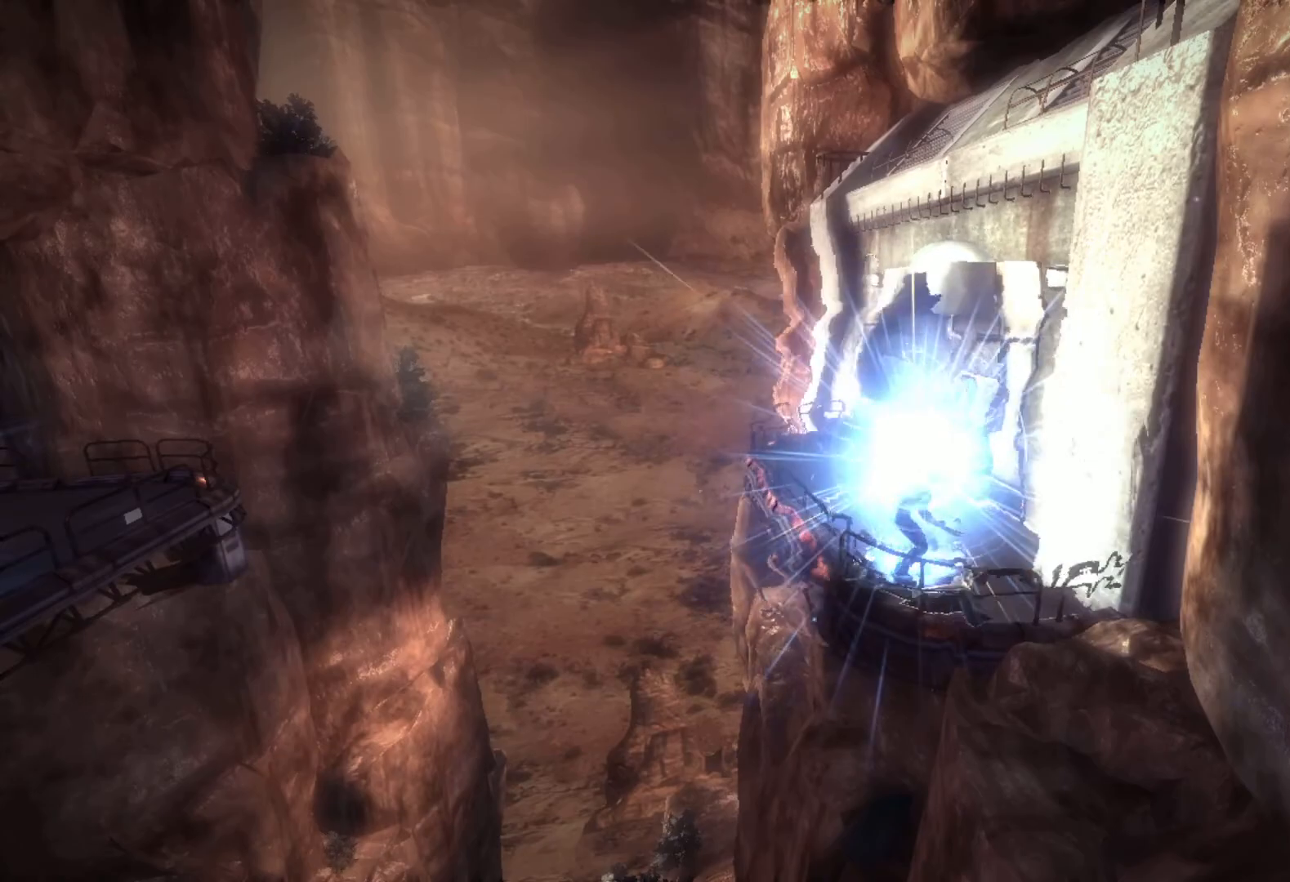
{"dt_ms": 500, "buttons": [], "left_stick": "up-left", "right_stick": "center", "events": []}
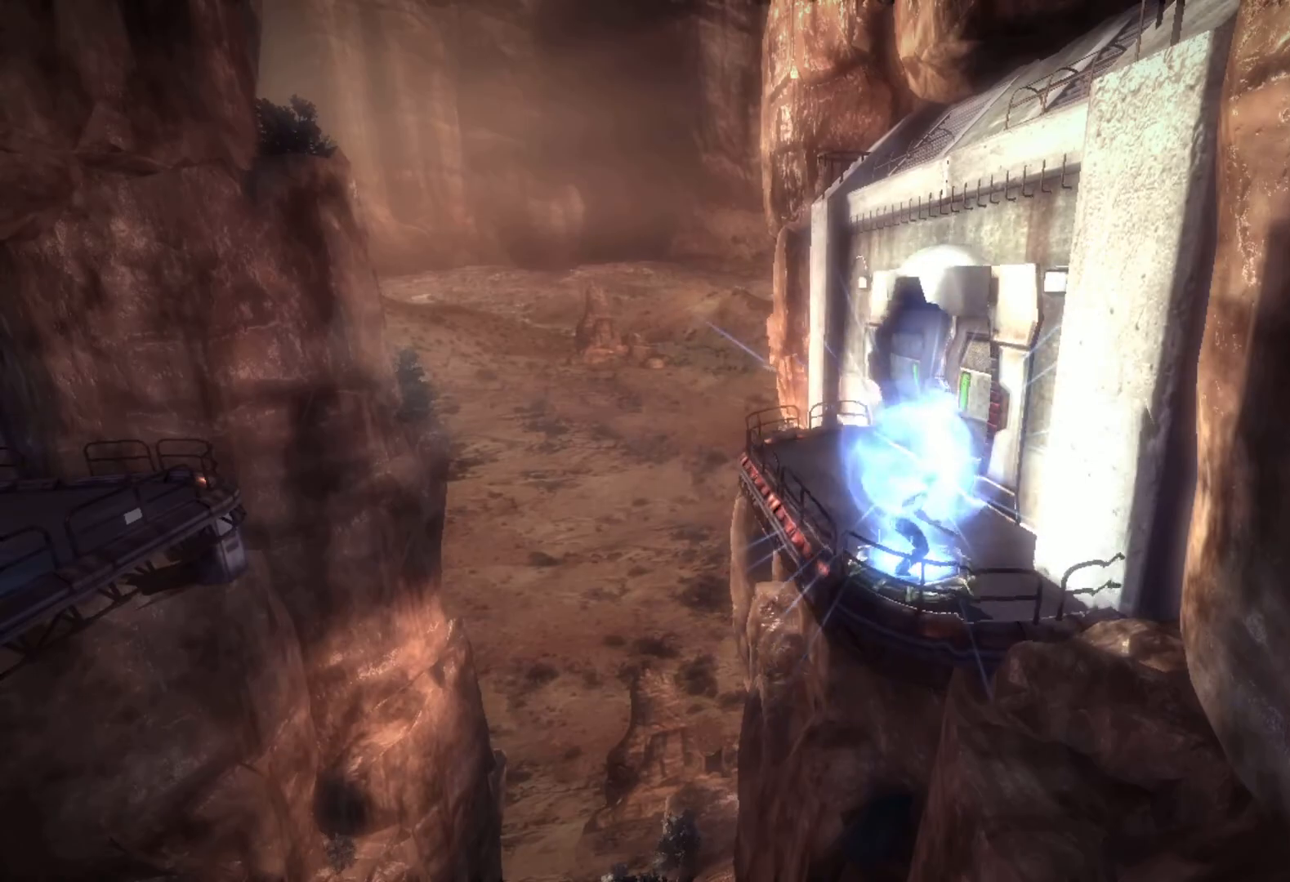
{"dt_ms": 500, "buttons": ["CROSS"], "left_stick": "up-left", "right_stick": "center", "events": [[483, "CROSS", "down"]]}
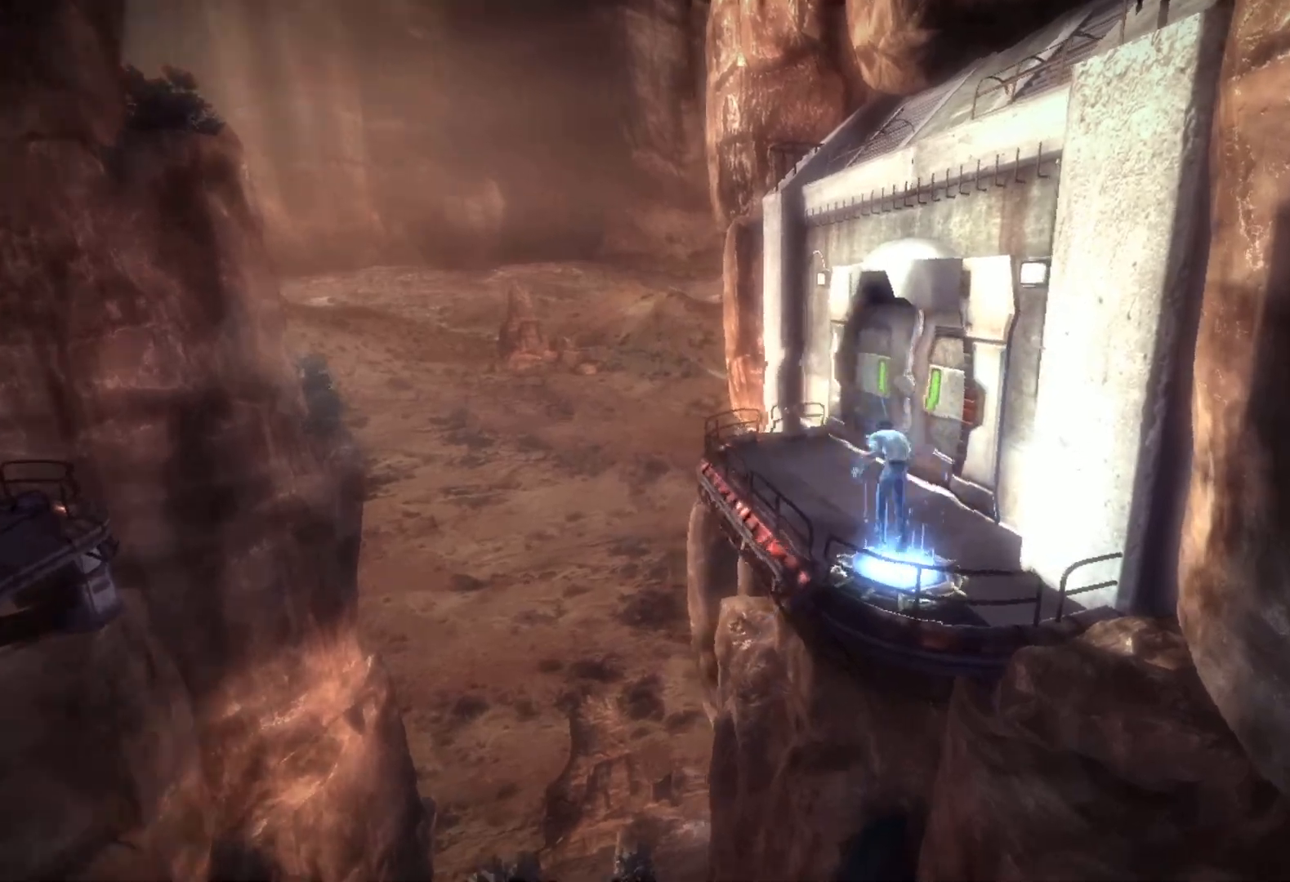
{"dt_ms": 500, "buttons": [], "left_stick": "up-left", "right_stick": "center", "events": [[250, "CROSS", "up"], [317, "CROSS", "down"], [433, "CROSS", "up"]]}